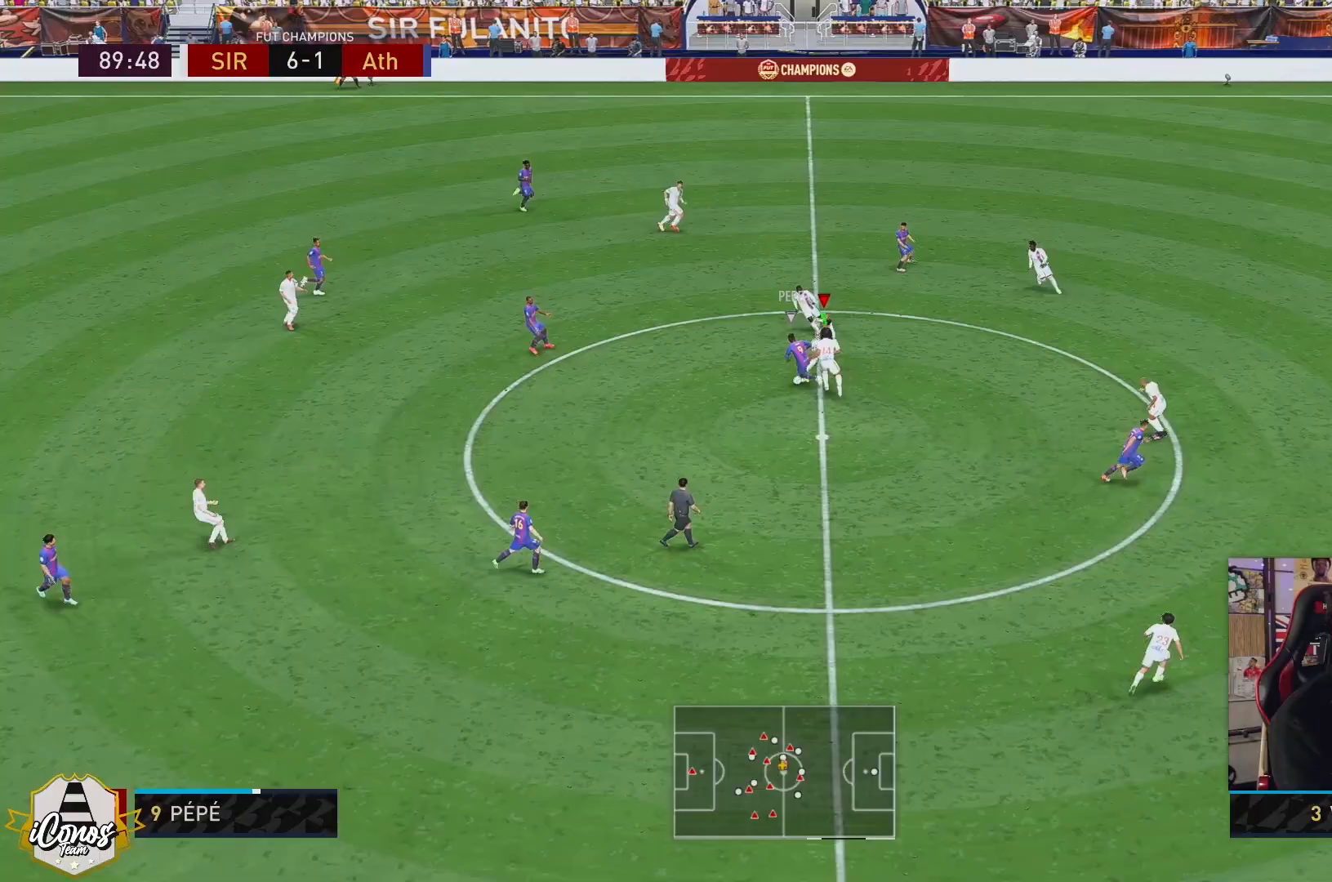
Gameplay with a controller (Xbox layout); each line is a JSON object with the inputs held at the frame after it. "events" lists button and stick changes between this image and that frame as [ms after this image, input, new state], when the widget could be followed in between. Not read: L3 R3.
{"buttons": ["L1", "L2", "R2"], "left_stick": "down", "right_stick": "center", "events": [[333, "left_stick", "down-left"], [450, "L1", "down"], [450, "left_stick", "down"], [483, "R1", "up"]]}
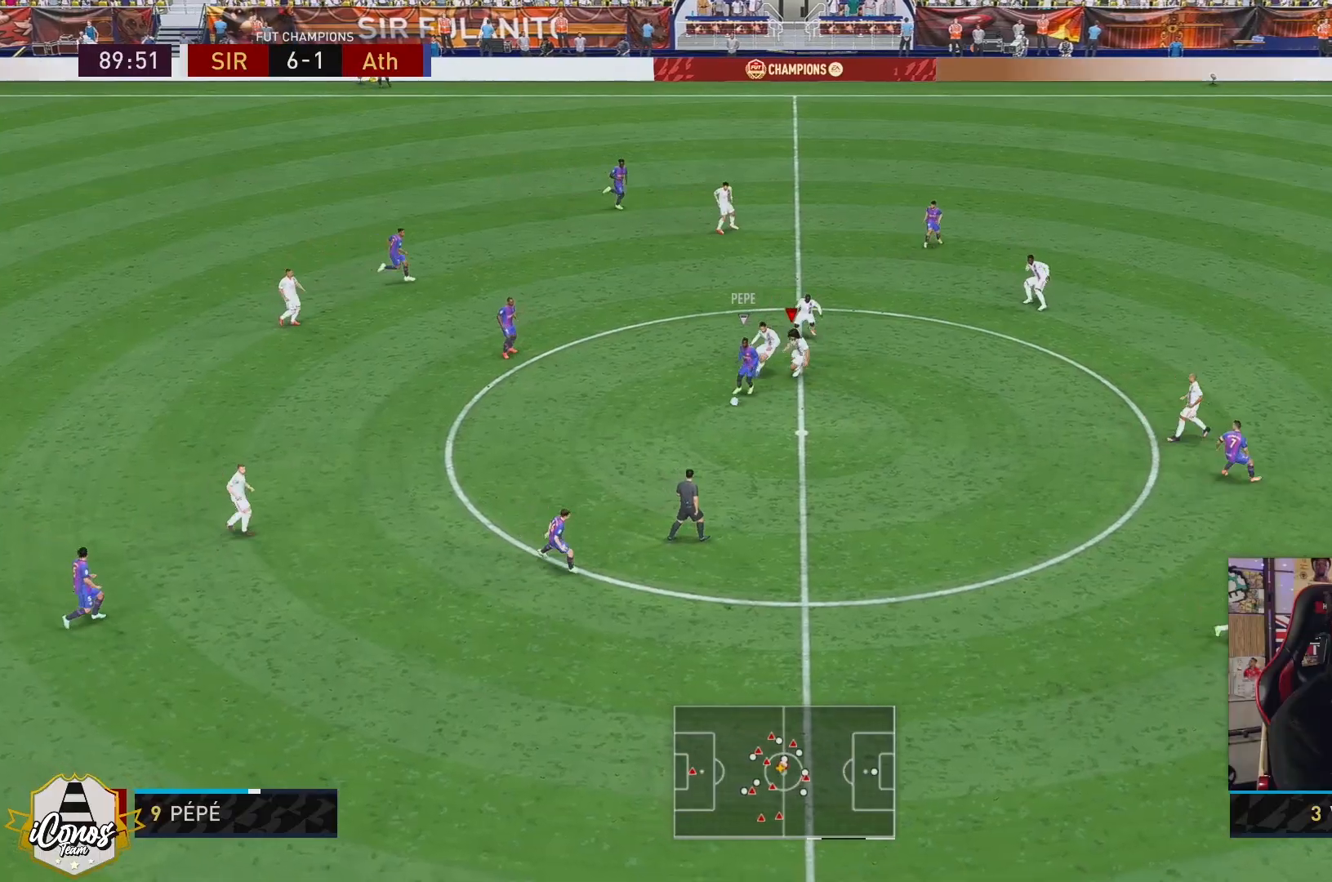
{"buttons": ["L2", "R1", "R2"], "left_stick": "down", "right_stick": "center", "events": [[117, "L1", "up"], [117, "R1", "down"]]}
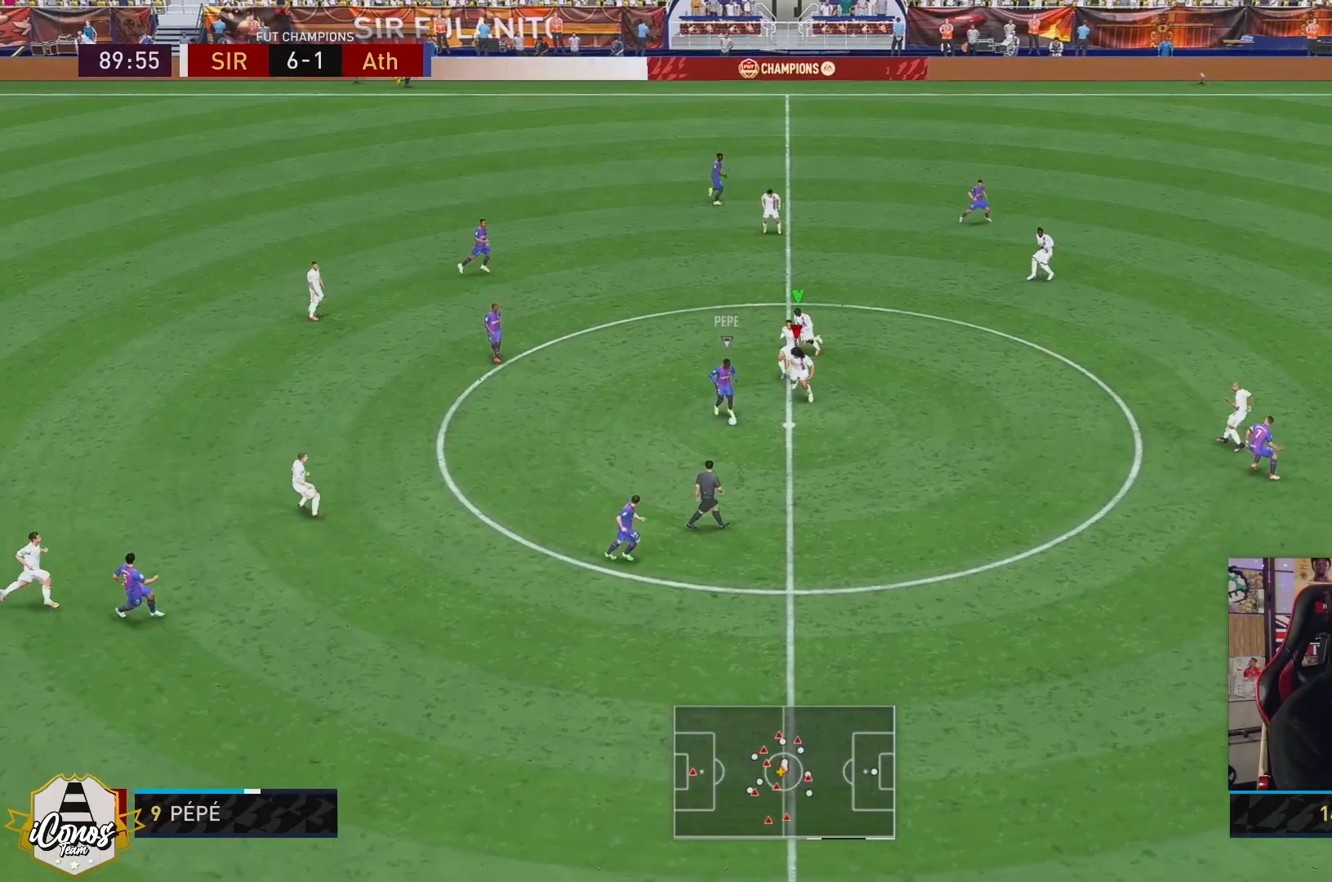
{"buttons": ["R1", "R2"], "left_stick": "down", "right_stick": "center", "events": [[400, "L2", "up"]]}
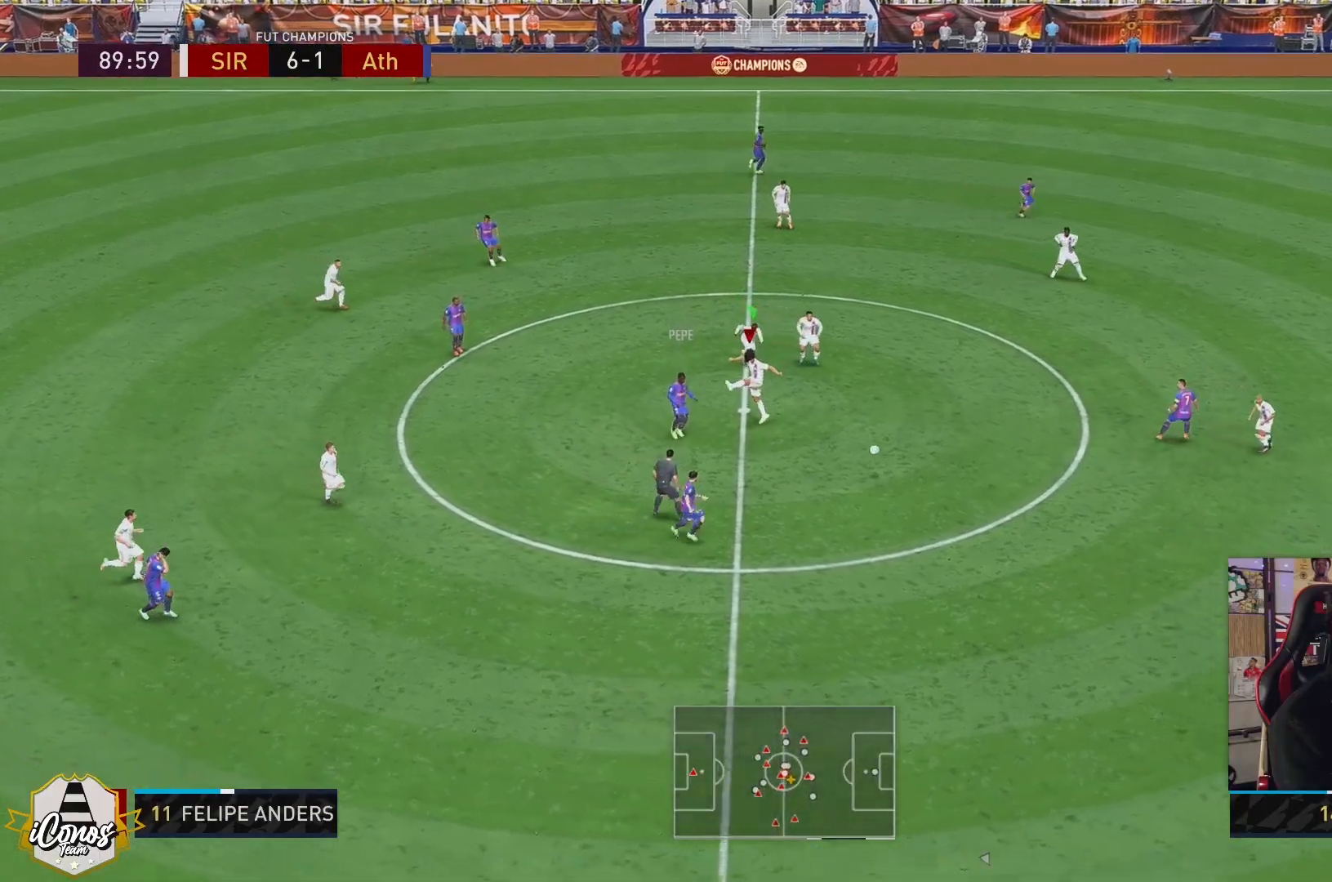
{"buttons": ["R2"], "left_stick": "left", "right_stick": "center", "events": [[83, "R1", "up"], [250, "L1", "down"], [383, "left_stick", "left"], [400, "L1", "up"]]}
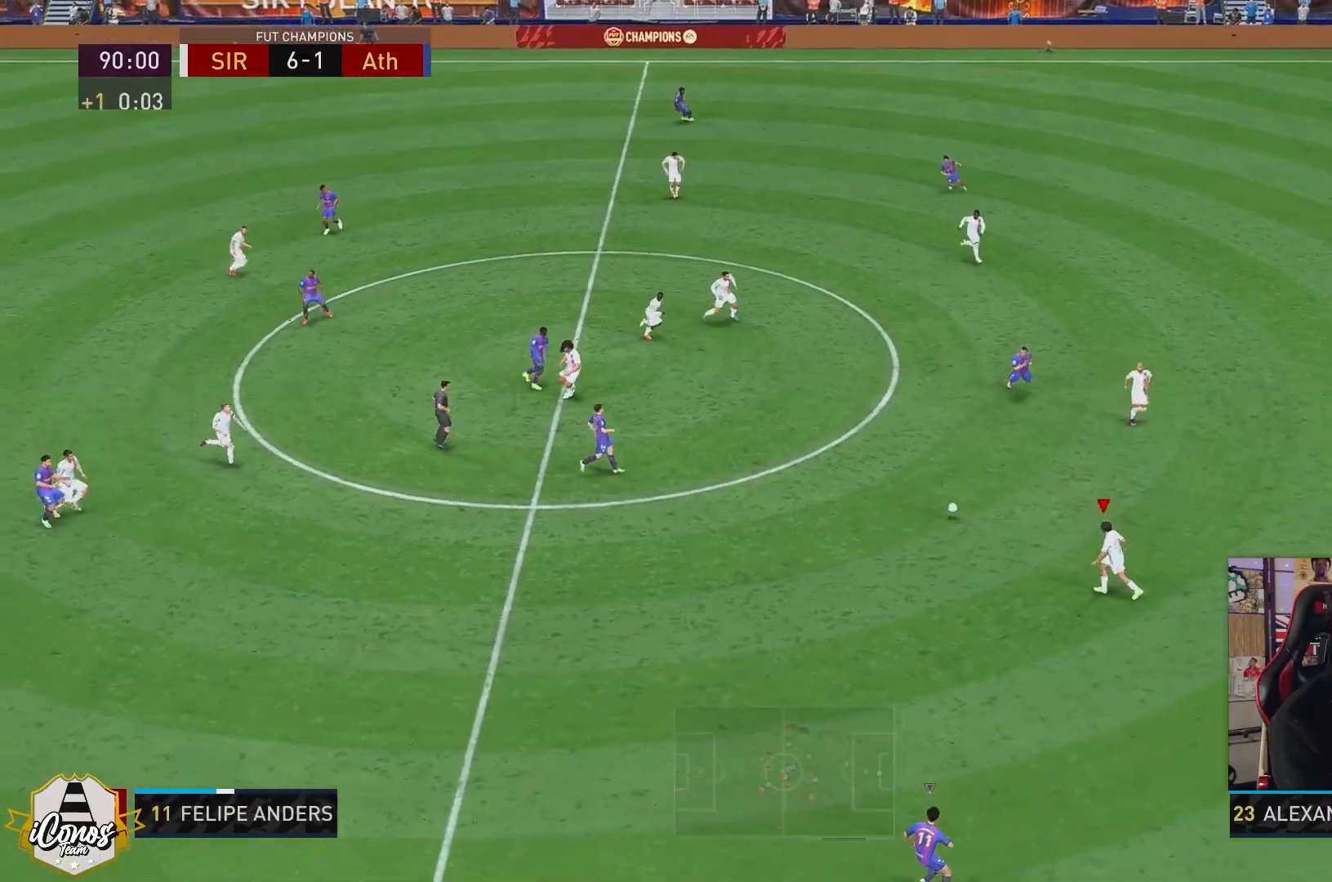
{"buttons": [], "left_stick": "left", "right_stick": "center", "events": [[133, "R2", "up"]]}
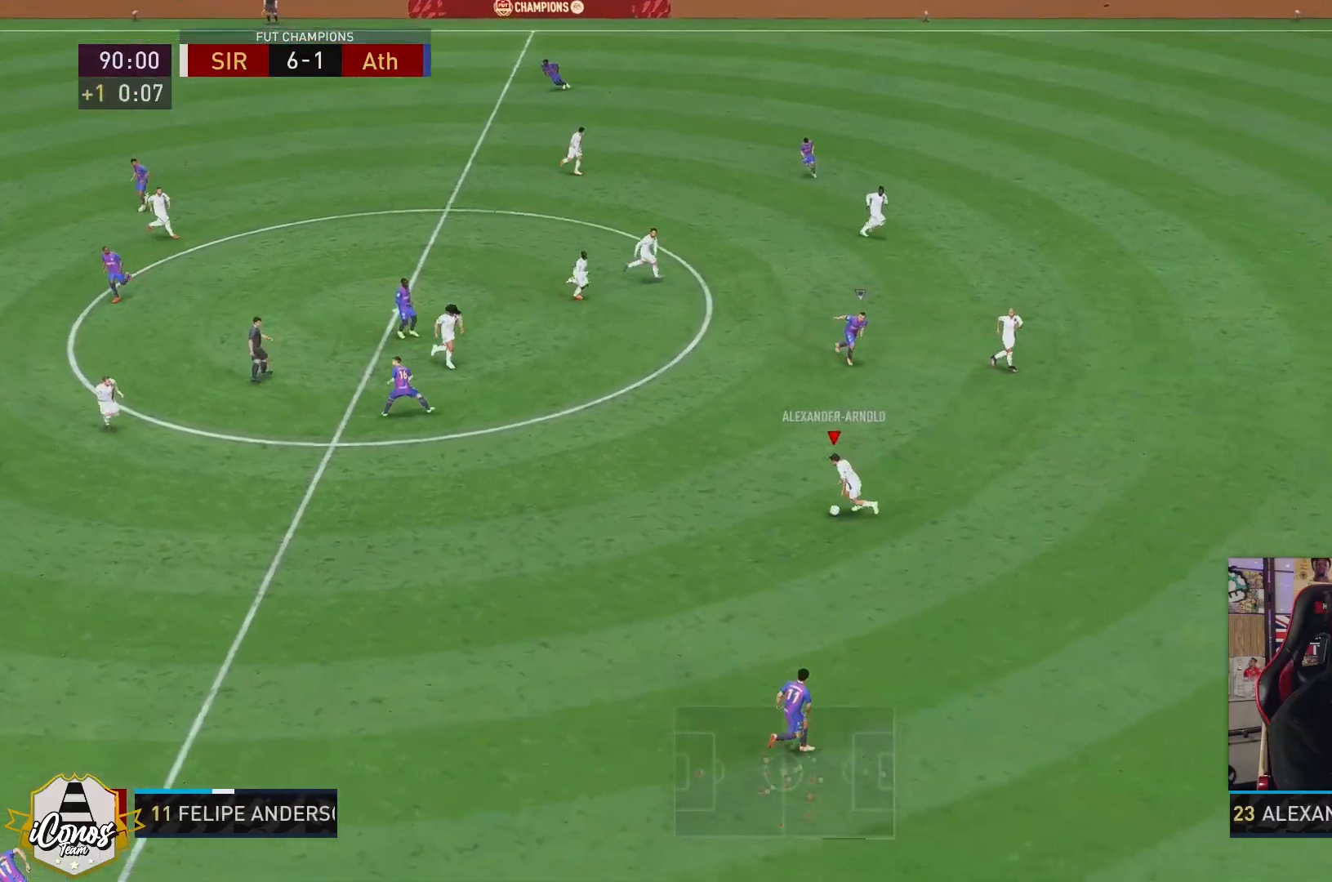
{"buttons": [], "left_stick": "left", "right_stick": "center", "events": [[33, "A", "down"], [233, "A", "up"]]}
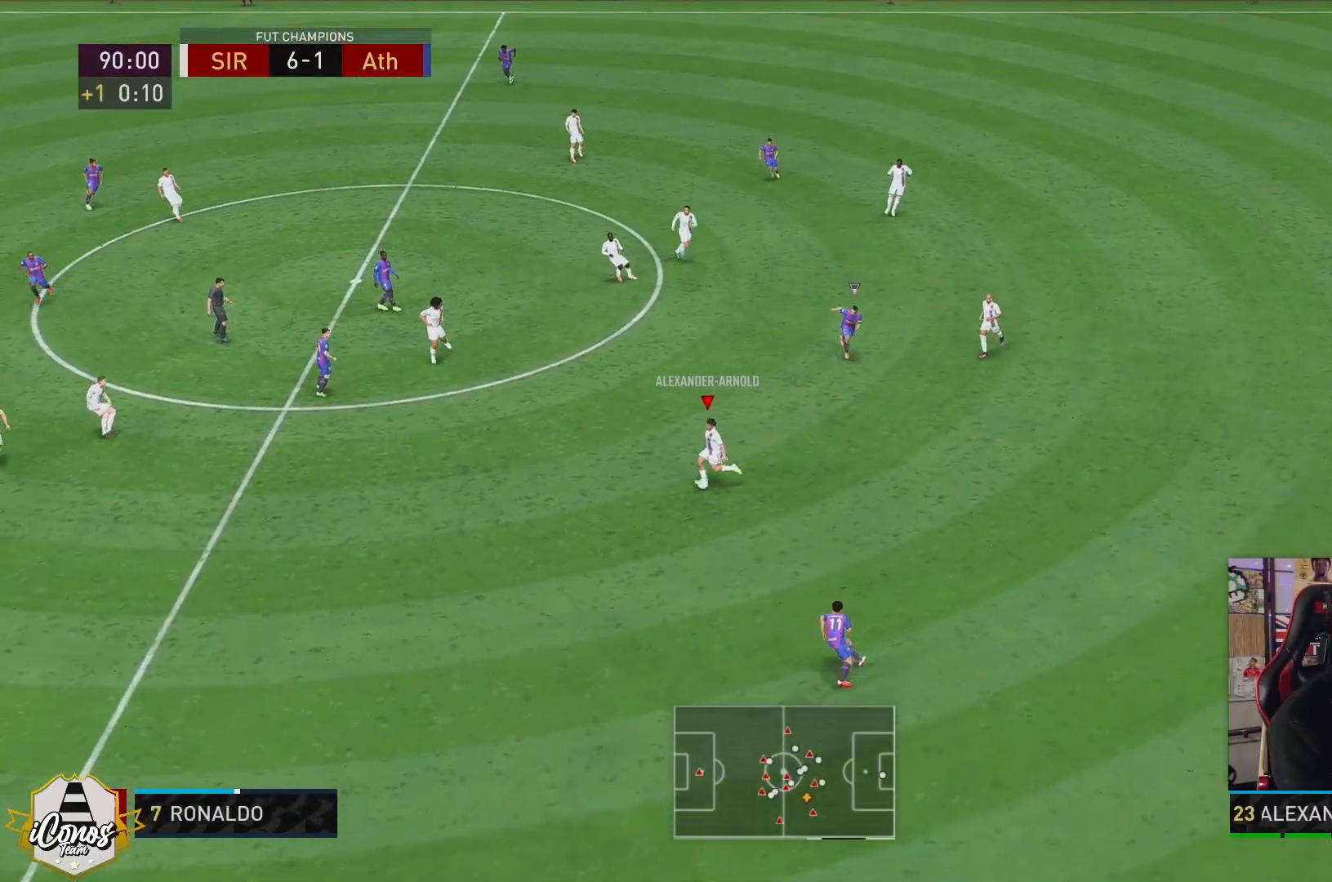
{"buttons": [], "left_stick": "down-left", "right_stick": "center", "events": [[50, "R2", "down"], [133, "left_stick", "center"], [367, "R2", "up"], [383, "left_stick", "down-left"]]}
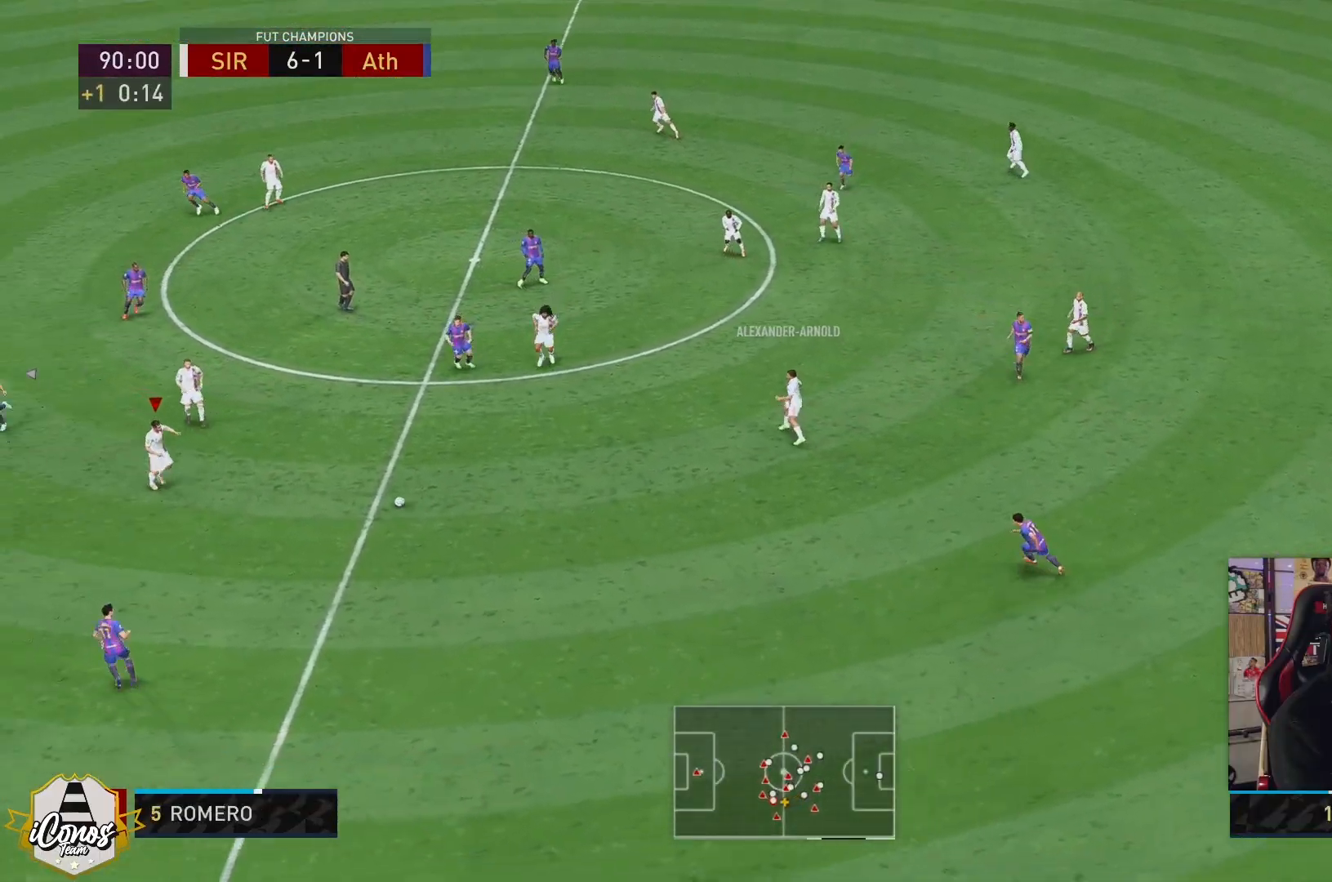
{"buttons": [], "left_stick": "up-left", "right_stick": "center", "events": [[217, "left_stick", "up-left"]]}
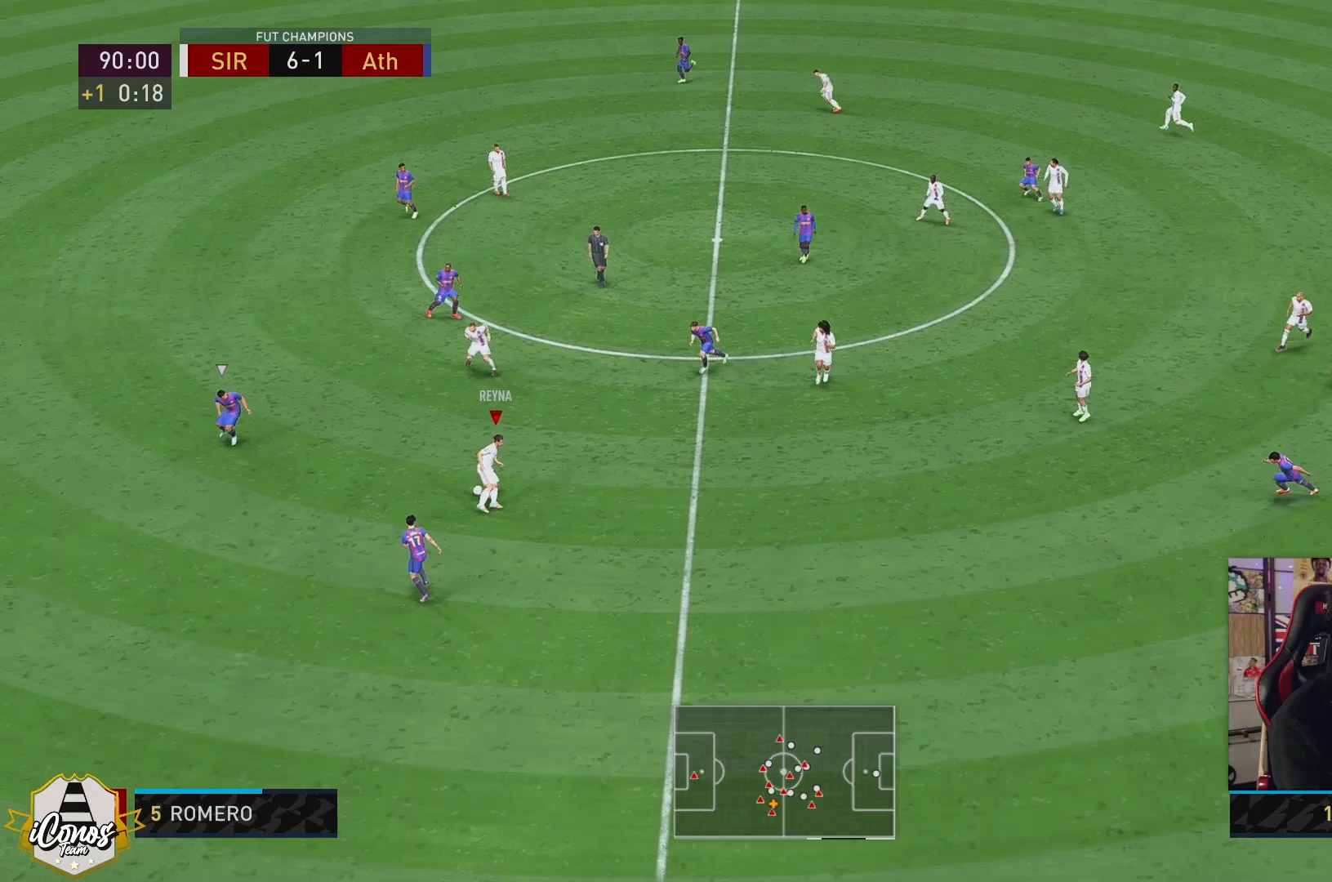
{"buttons": [], "left_stick": "down", "right_stick": "center", "events": [[283, "left_stick", "center"], [333, "left_stick", "down"]]}
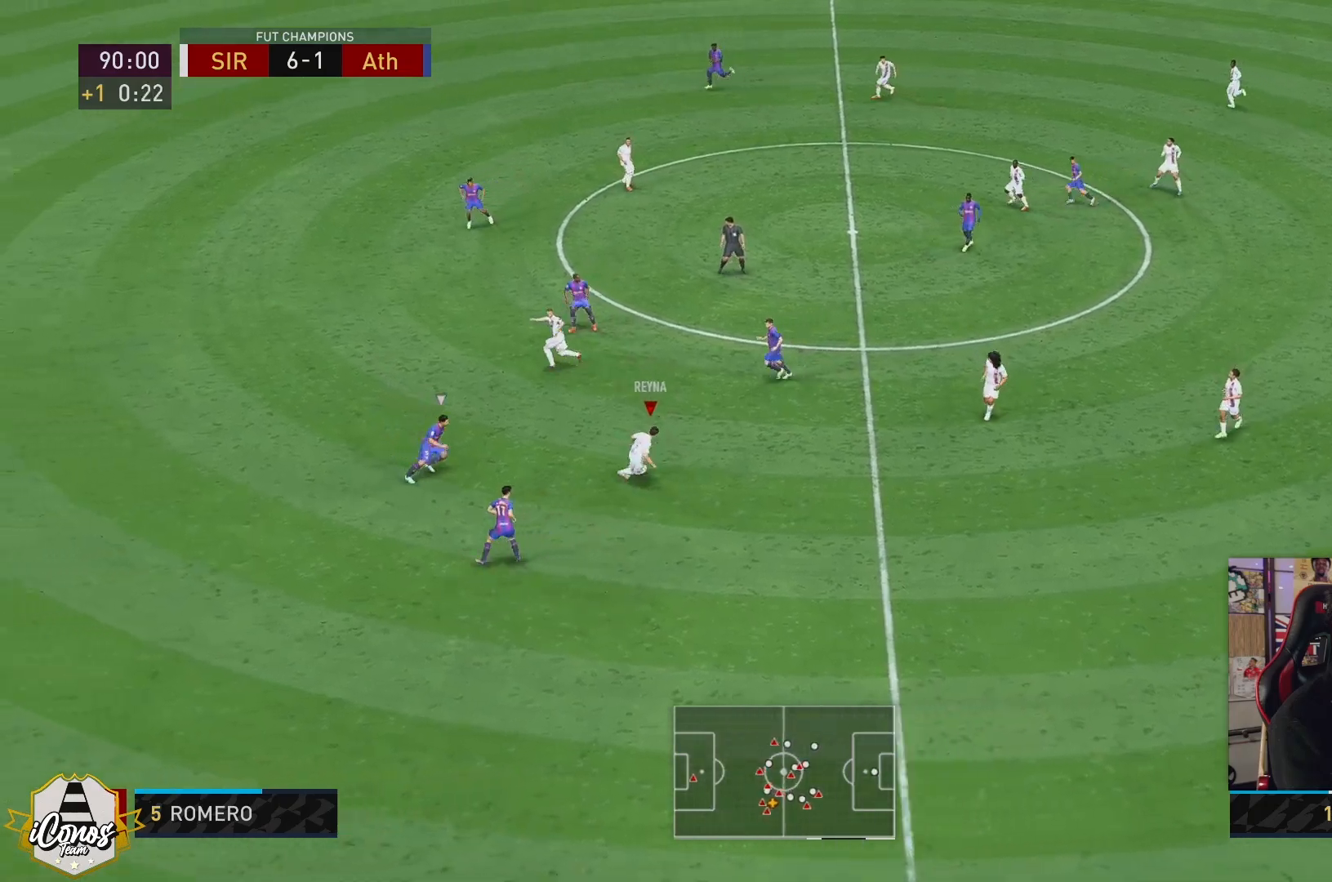
{"buttons": [], "left_stick": "left", "right_stick": "center", "events": [[217, "left_stick", "down-left"], [317, "Y", "down"], [400, "left_stick", "left"], [500, "Y", "up"]]}
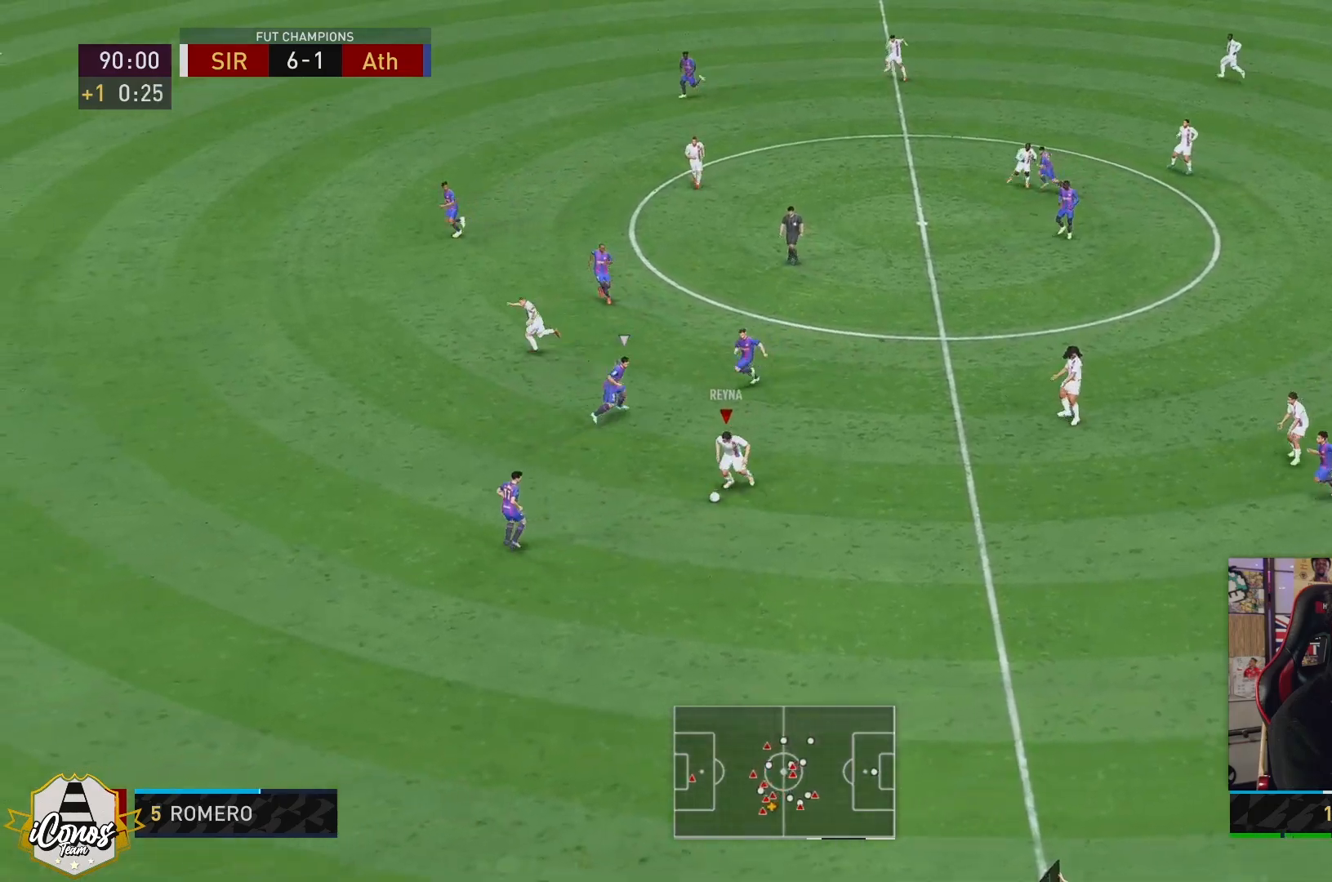
{"buttons": ["R2"], "left_stick": "left", "right_stick": "center", "events": [[217, "R2", "down"]]}
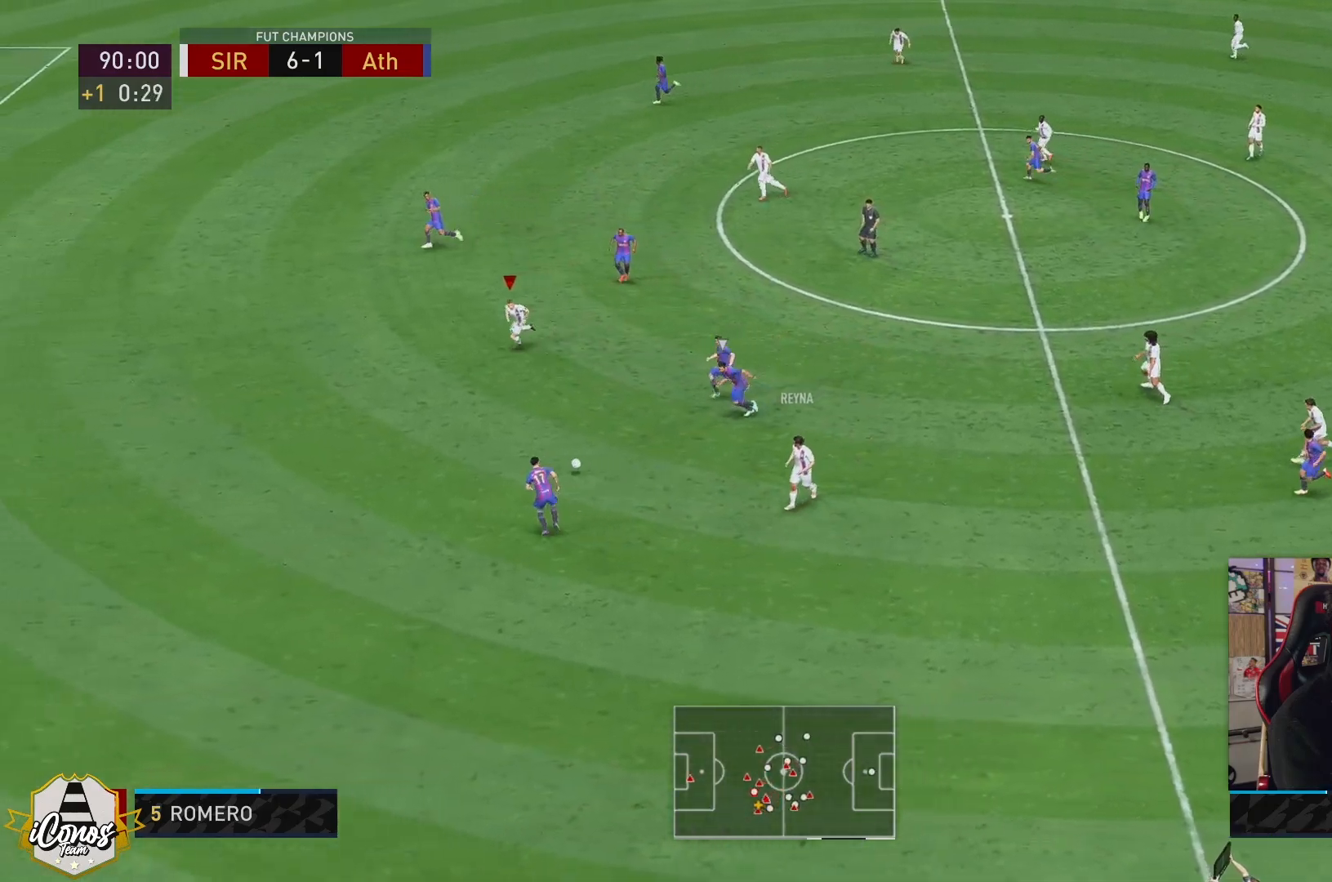
{"buttons": ["R2"], "left_stick": "left", "right_stick": "center", "events": []}
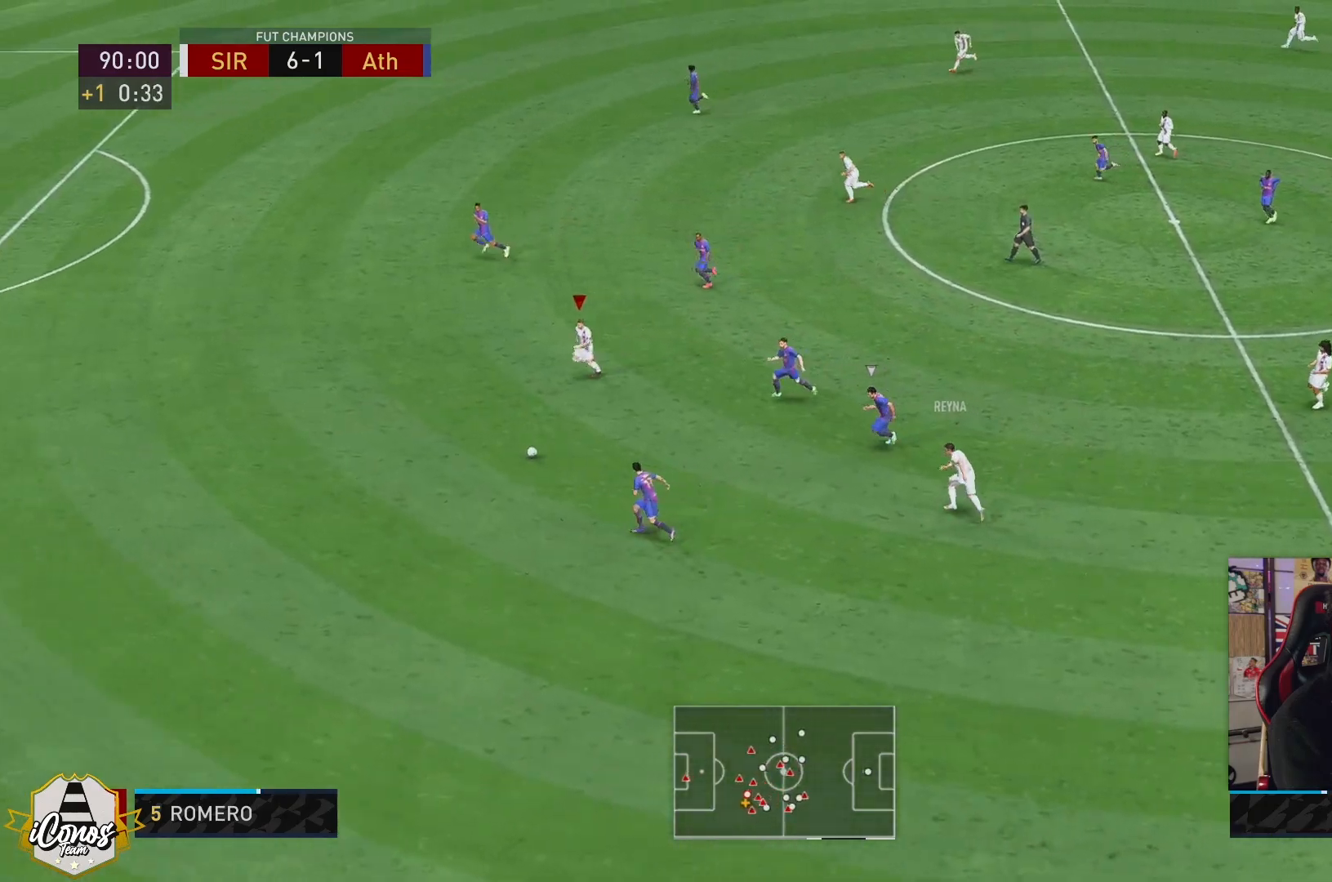
{"buttons": ["R2"], "left_stick": "left", "right_stick": "center", "events": []}
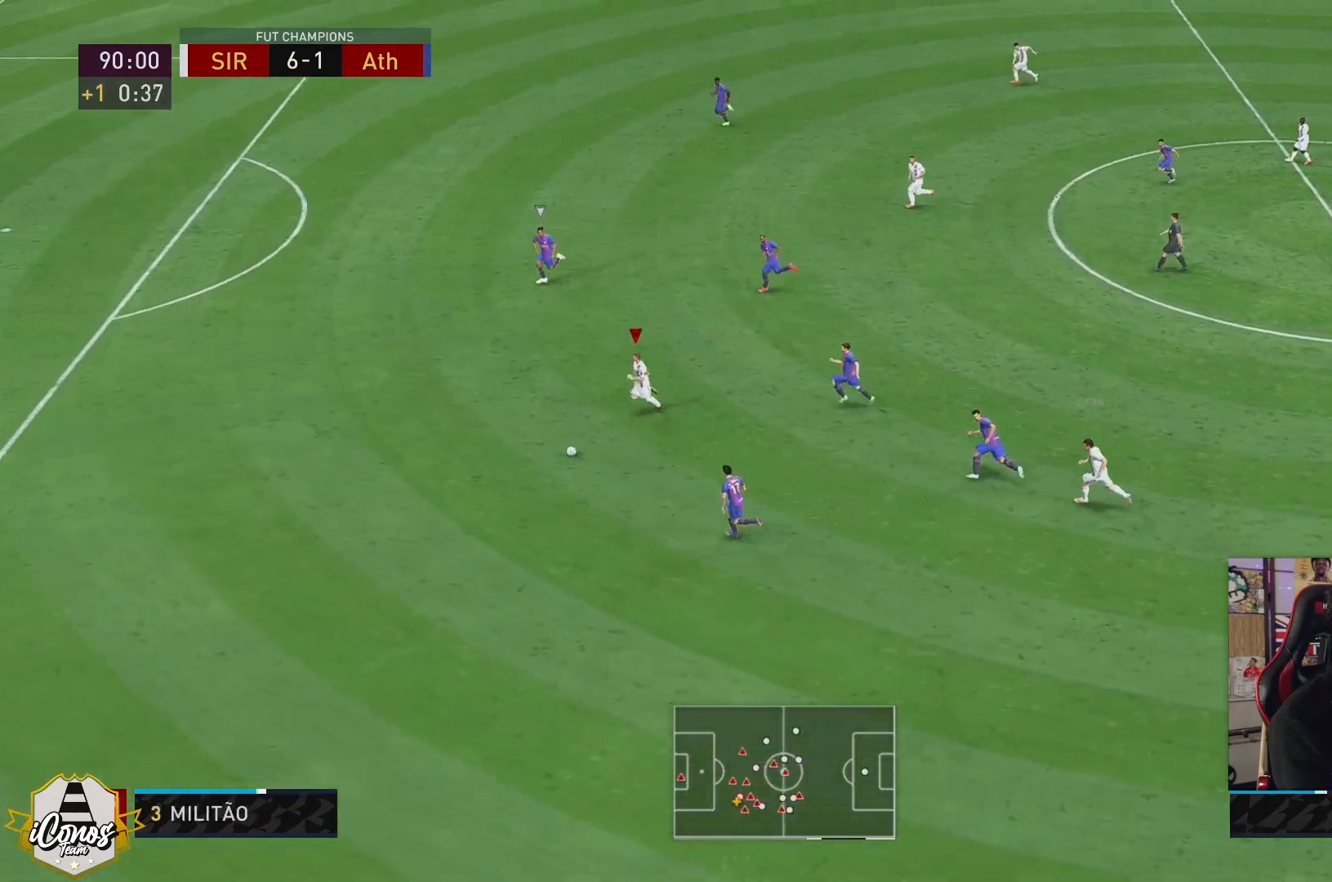
{"buttons": ["R2"], "left_stick": "left", "right_stick": "center", "events": []}
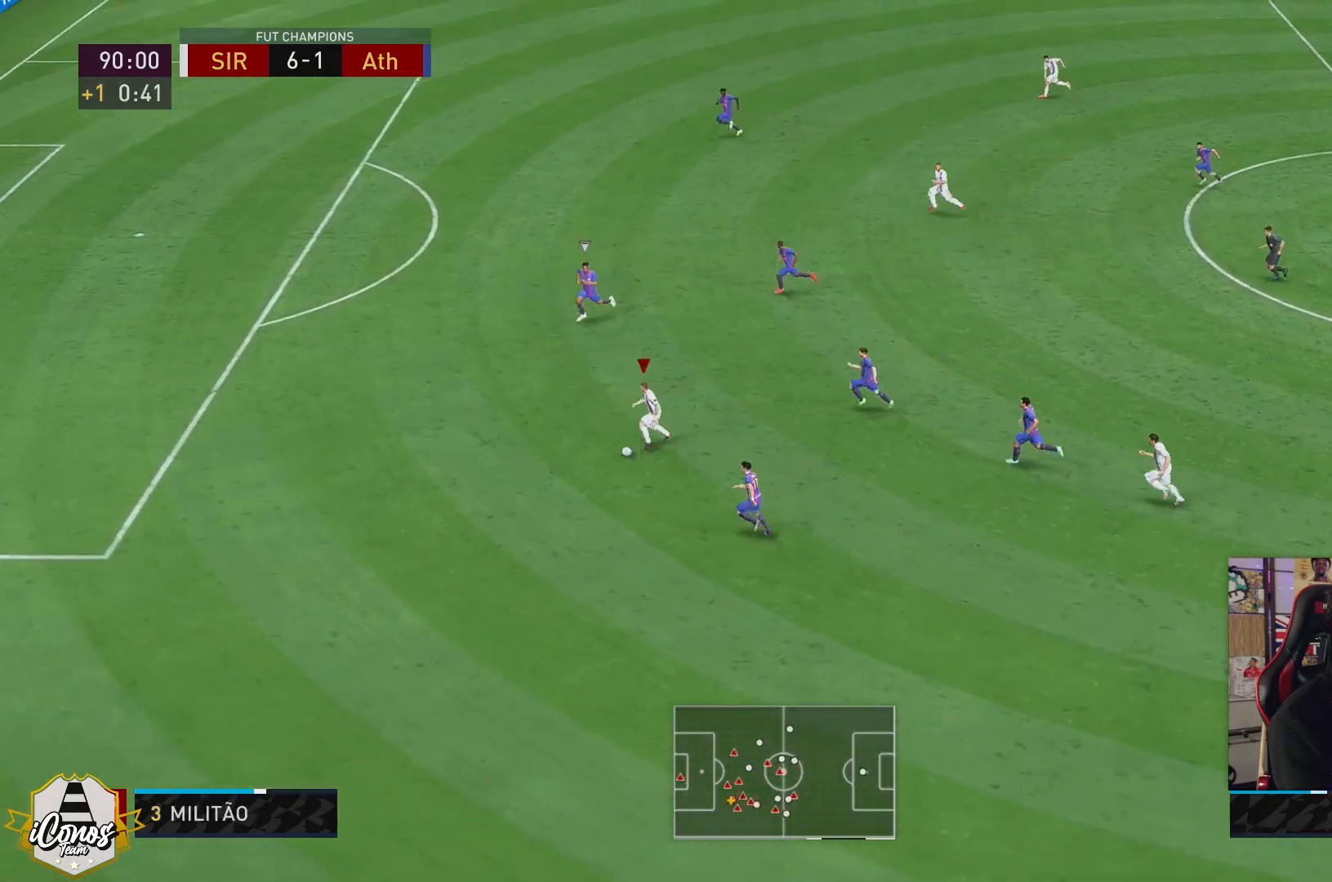
{"buttons": ["R2"], "left_stick": "left", "right_stick": "center", "events": []}
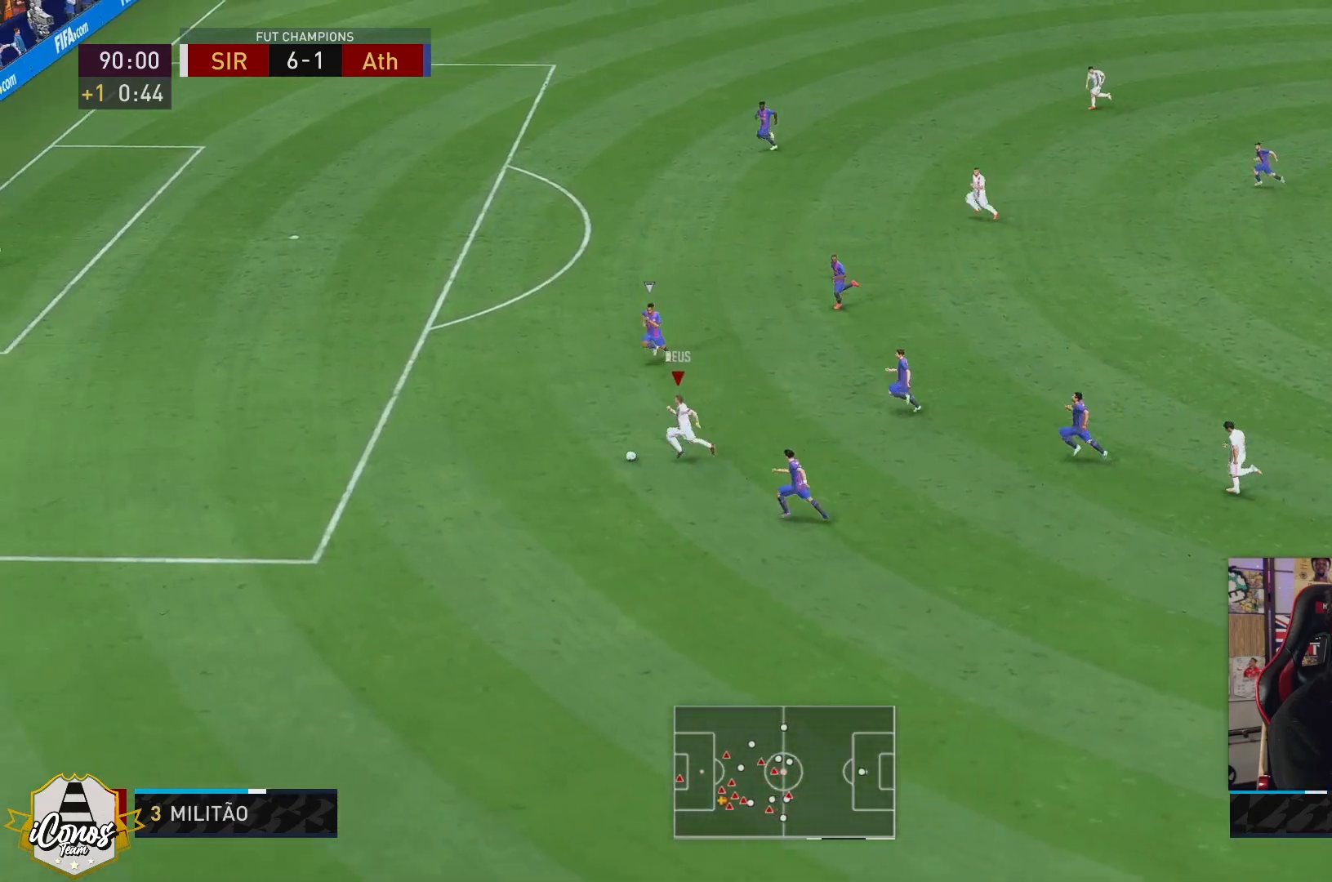
{"buttons": ["L1"], "left_stick": "center", "right_stick": "center", "events": [[50, "R2", "up"], [100, "right_stick", "down-left"], [233, "left_stick", "center"], [233, "right_stick", "down"], [333, "right_stick", "center"], [383, "L1", "down"]]}
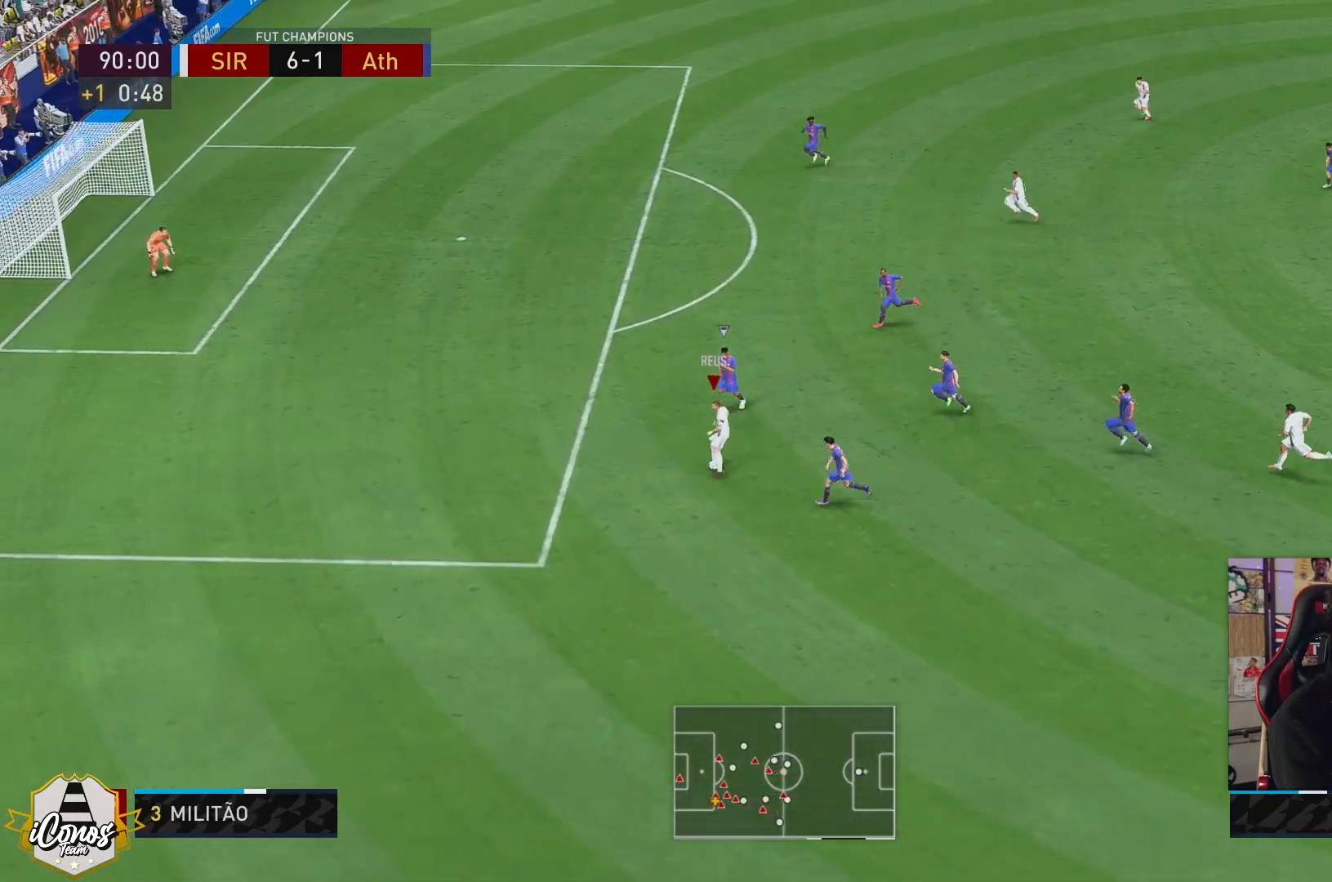
{"buttons": ["X"], "left_stick": "up", "right_stick": "center", "events": [[83, "L1", "up"], [150, "R1", "down"], [150, "X", "down"], [167, "left_stick", "up"], [383, "R1", "up"], [383, "X", "up"], [483, "X", "down"]]}
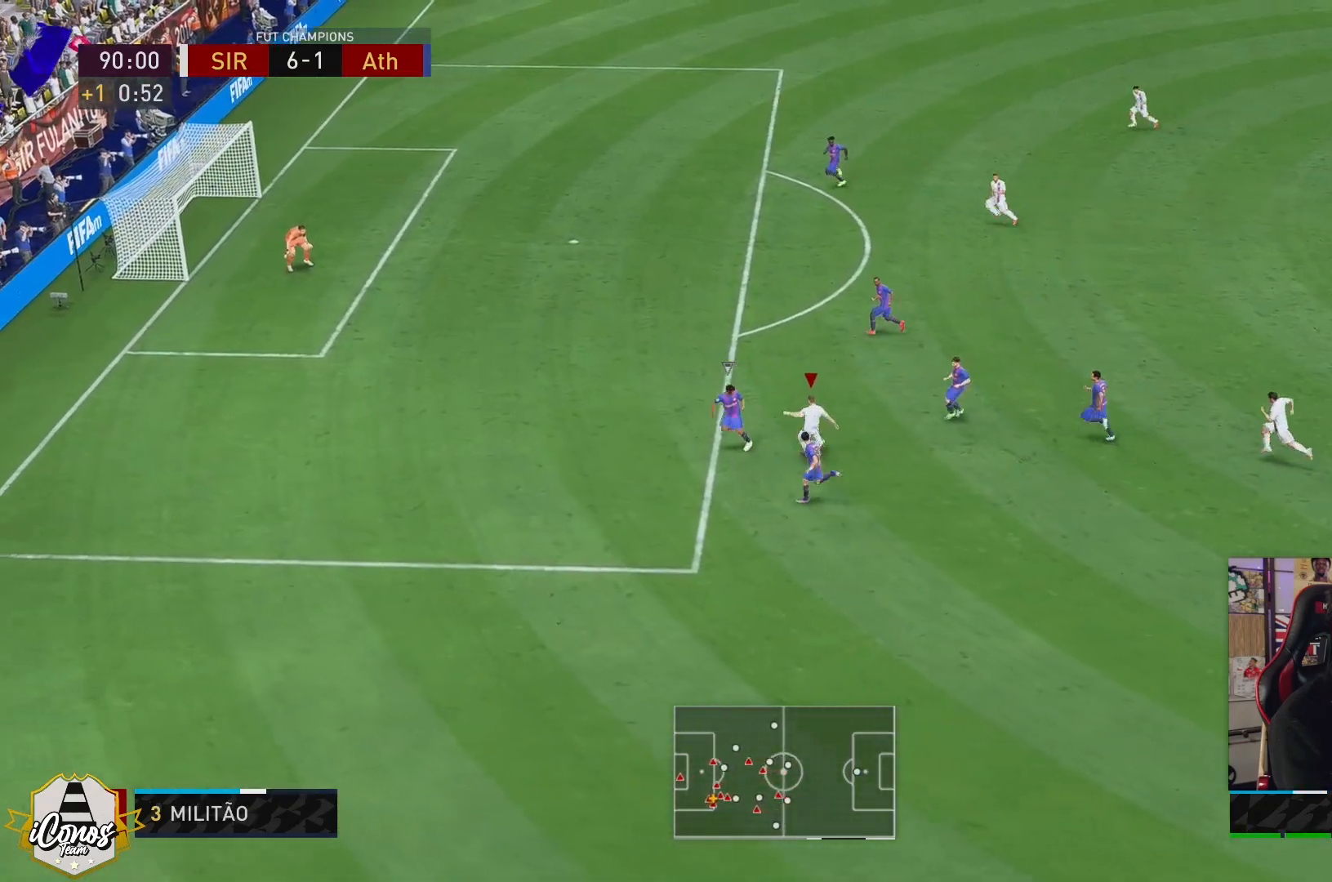
{"buttons": [], "left_stick": "center", "right_stick": "center", "events": [[17, "left_stick", "center"], [50, "X", "up"]]}
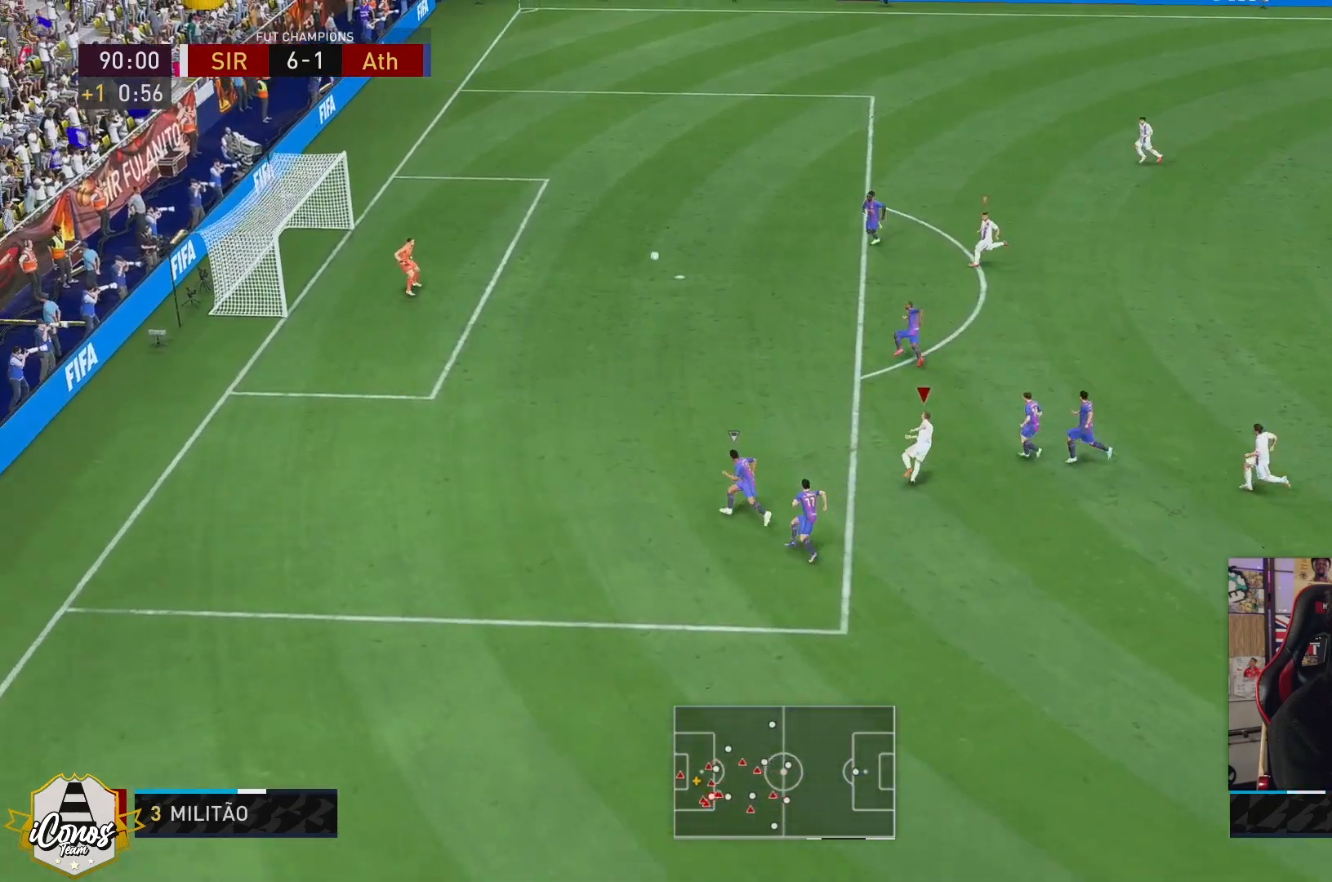
{"buttons": [], "left_stick": "center", "right_stick": "center", "events": []}
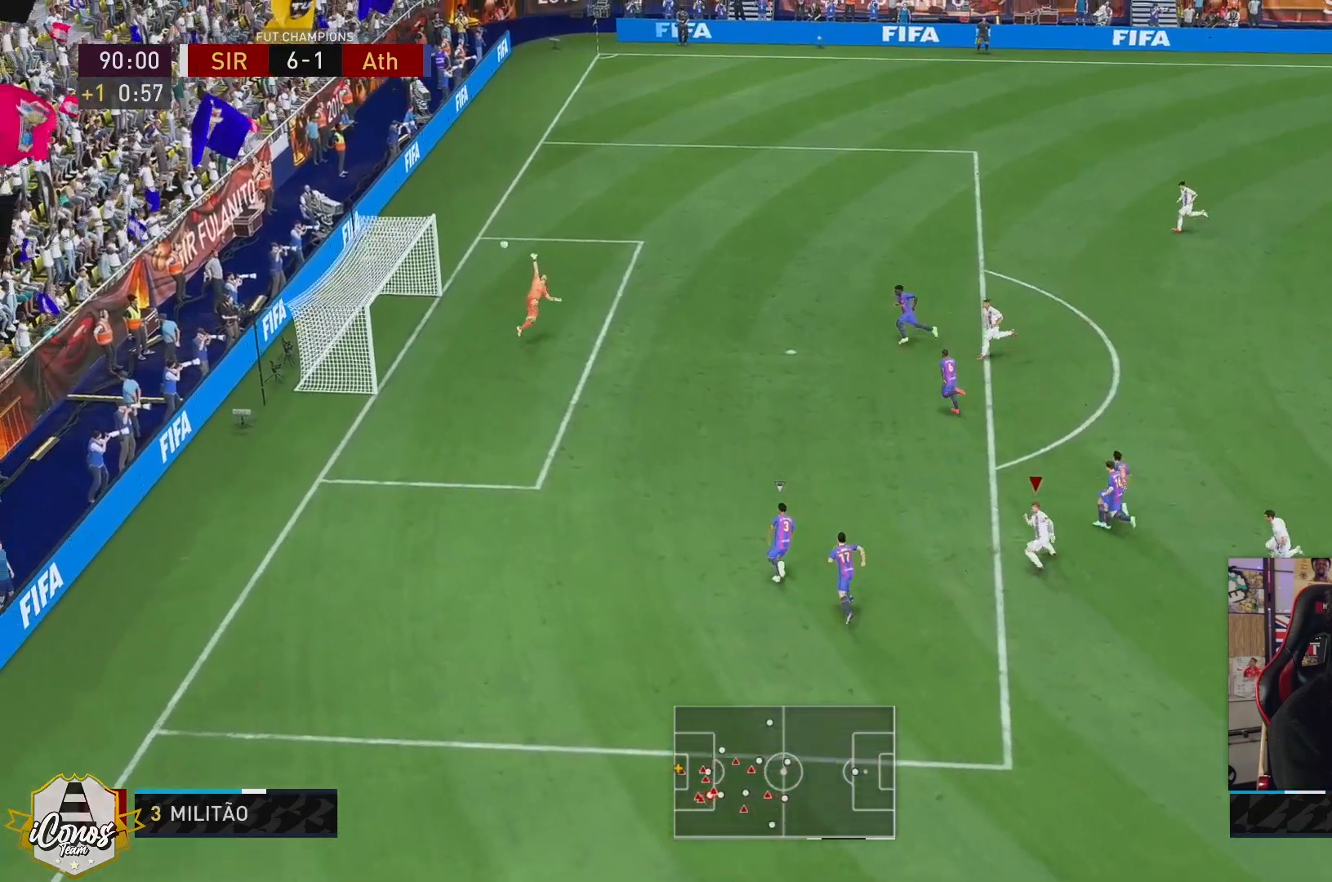
{"buttons": [], "left_stick": "center", "right_stick": "center", "events": []}
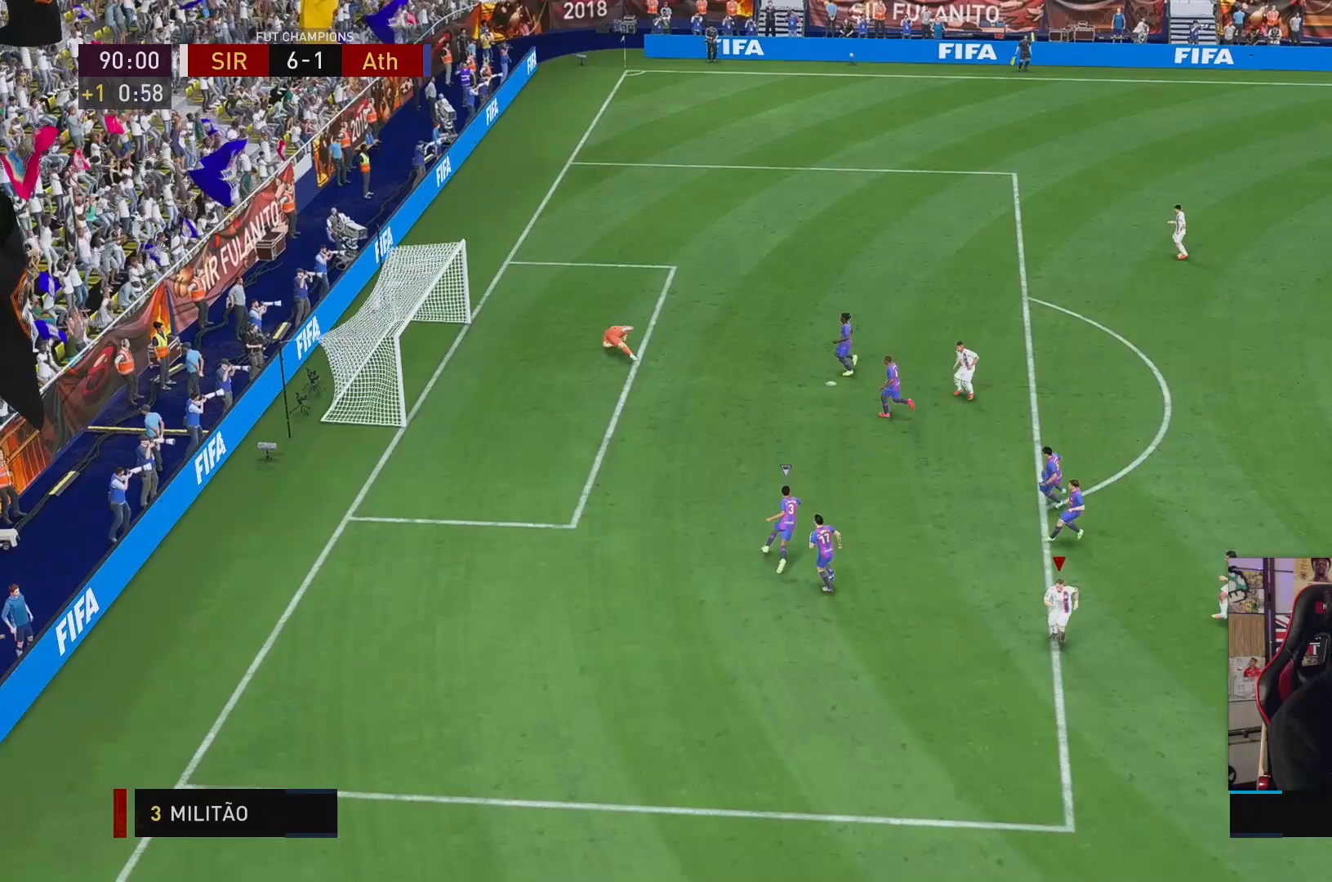
{"buttons": ["A"], "left_stick": "center", "right_stick": "center", "events": [[467, "A", "down"]]}